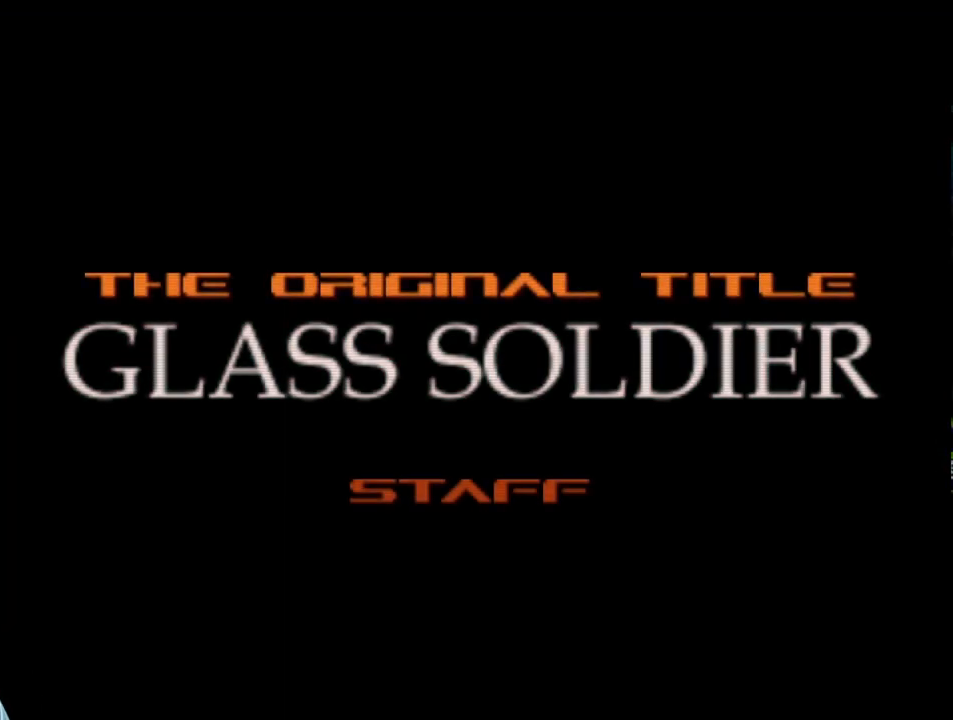
Gameplay with a controller (PlayStation layout); each line is a JSON object with the inputs held at the frame after it. "events" lists button and stick changes between this image and that frame as [ms after this image, input, new state], when the widget could be followed in between. Not read: right_stick.
{"buttons": ["START"], "left_stick": "center"}
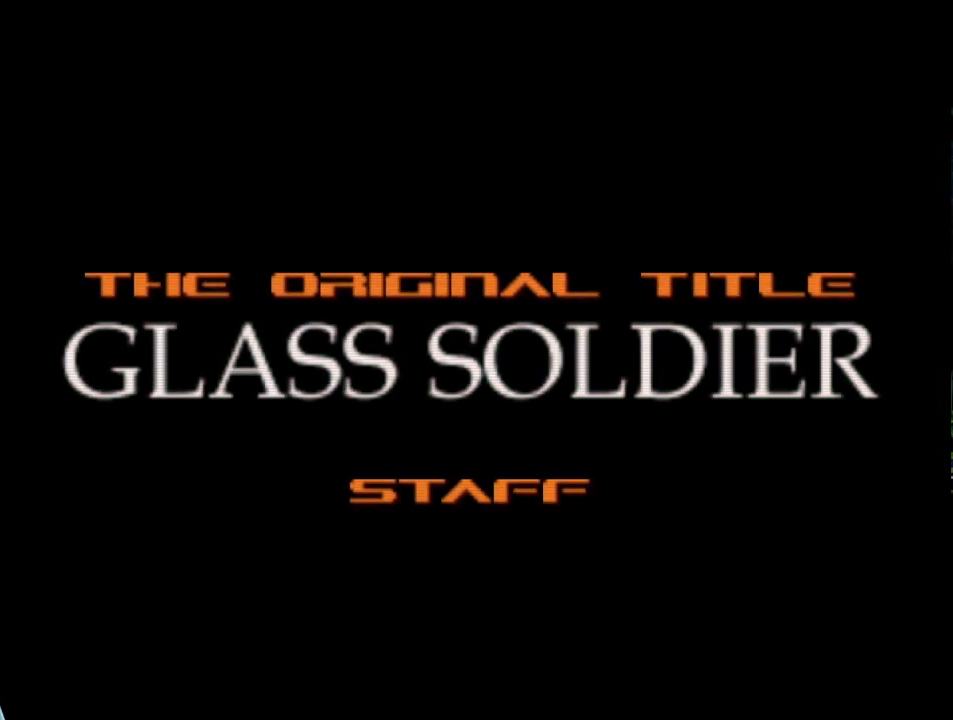
{"buttons": [], "left_stick": "center", "events": [[67, "START", "up"]]}
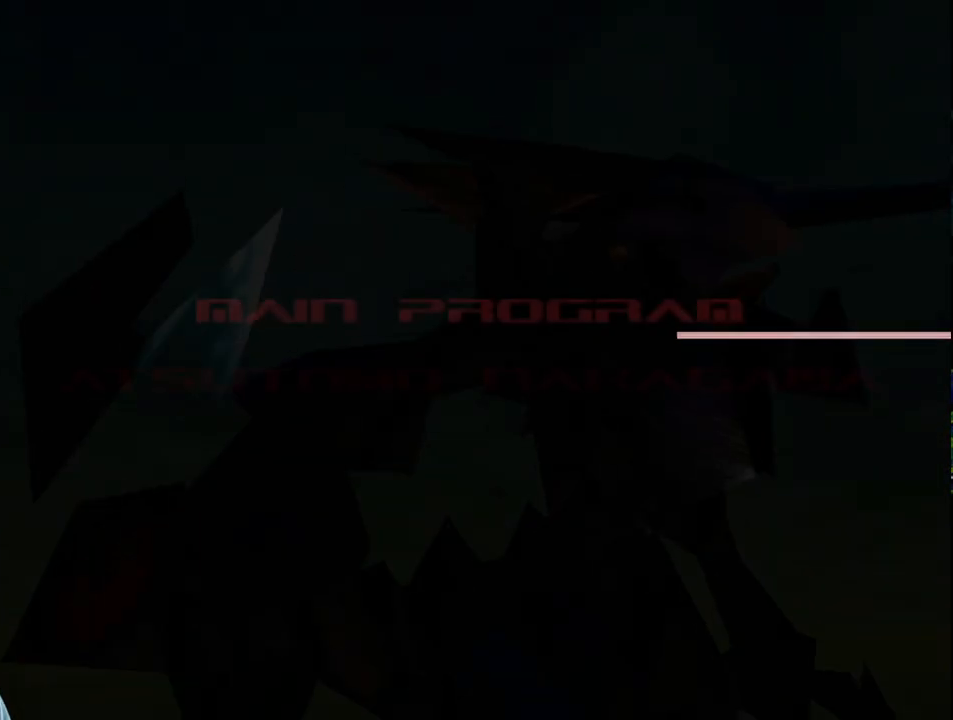
{"buttons": [], "left_stick": "center", "events": []}
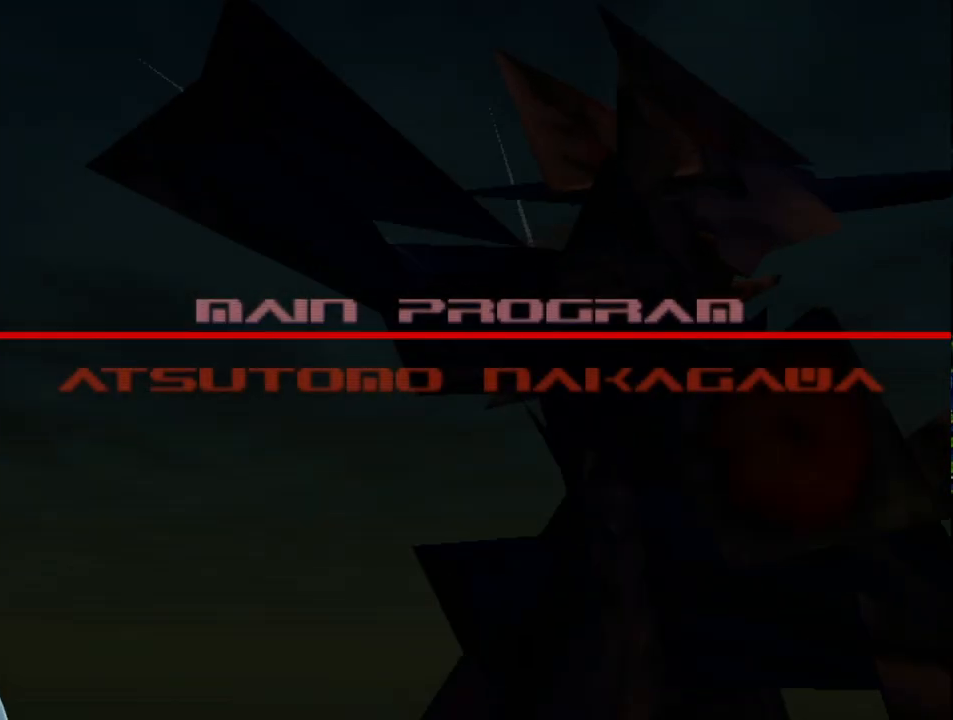
{"buttons": ["START"], "left_stick": "center", "events": [[500, "START", "down"]]}
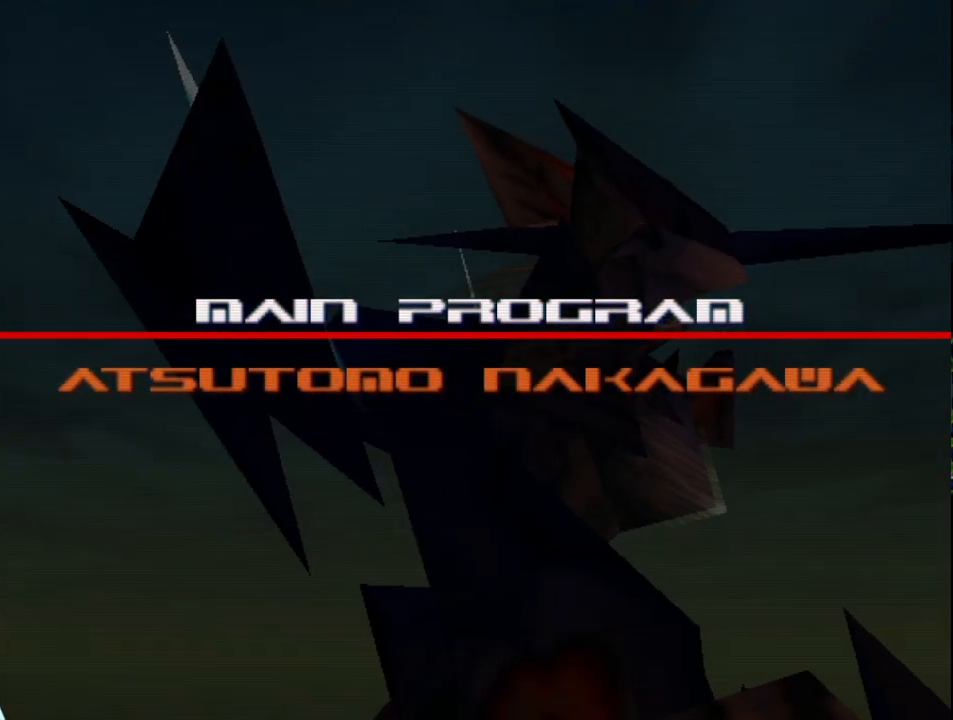
{"buttons": [], "left_stick": "center", "events": [[83, "START", "up"]]}
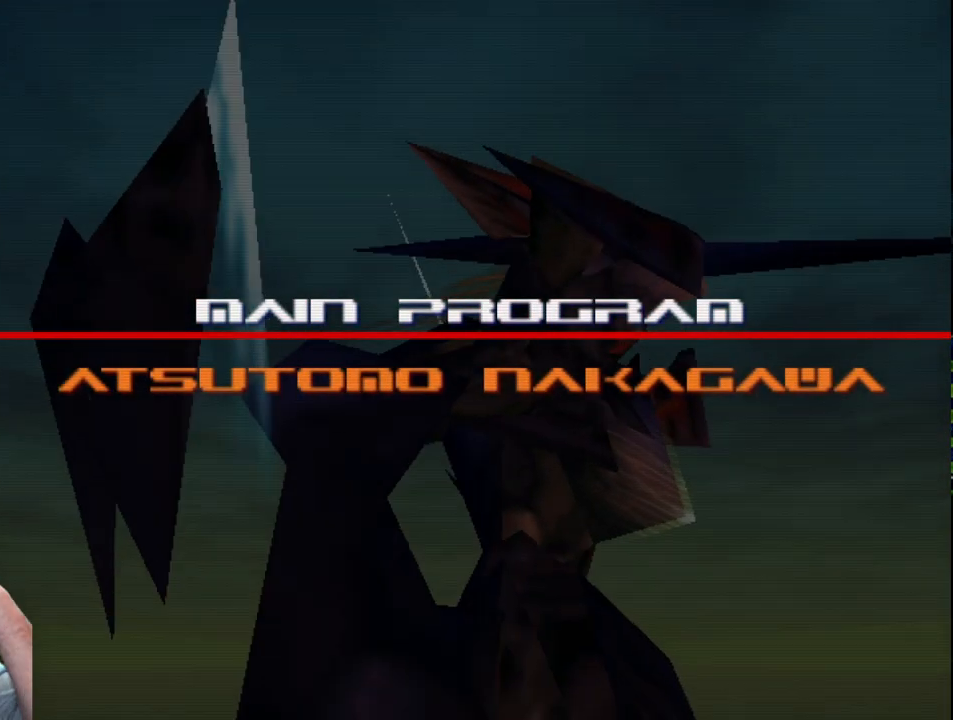
{"buttons": [], "left_stick": "center", "events": [[117, "START", "down"], [217, "START", "up"]]}
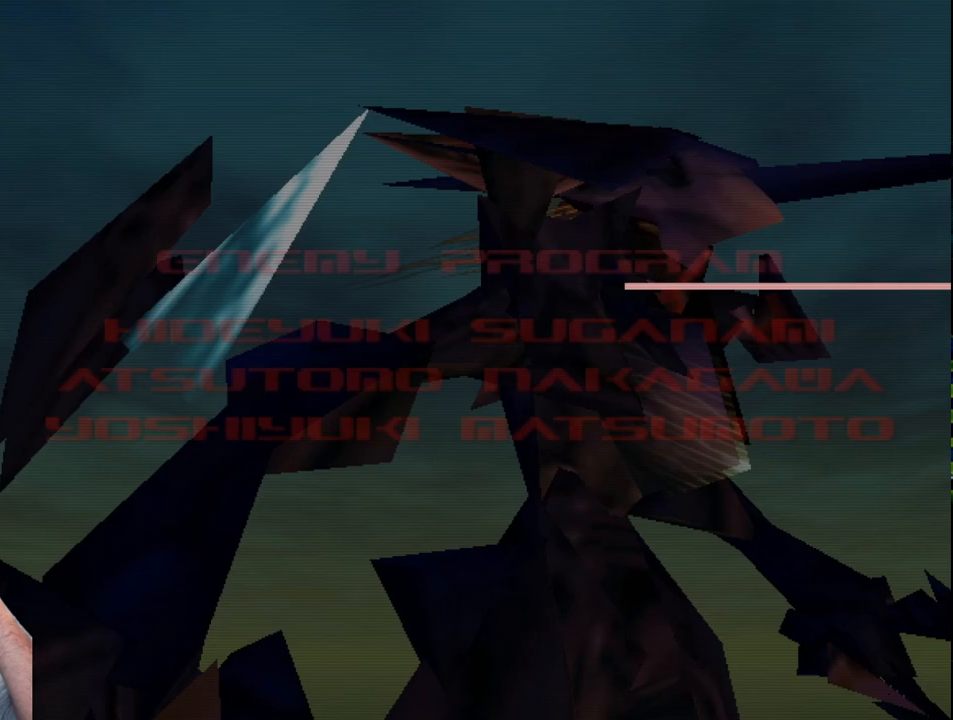
{"buttons": [], "left_stick": "center", "events": [[283, "START", "down"], [383, "START", "up"]]}
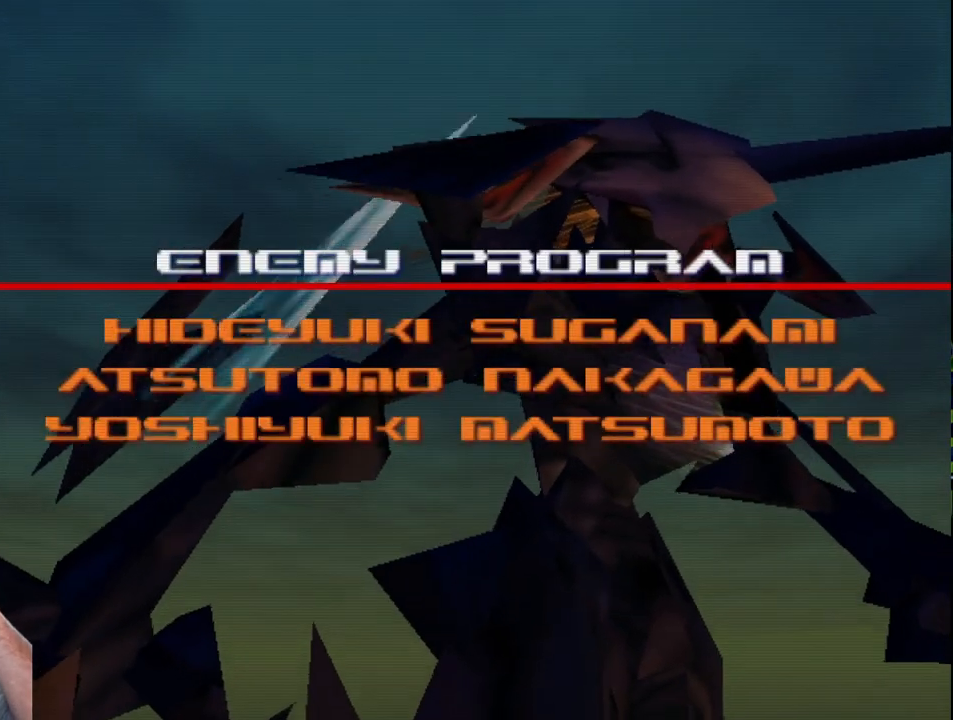
{"buttons": [], "left_stick": "center", "events": [[200, "START", "down"], [300, "START", "up"]]}
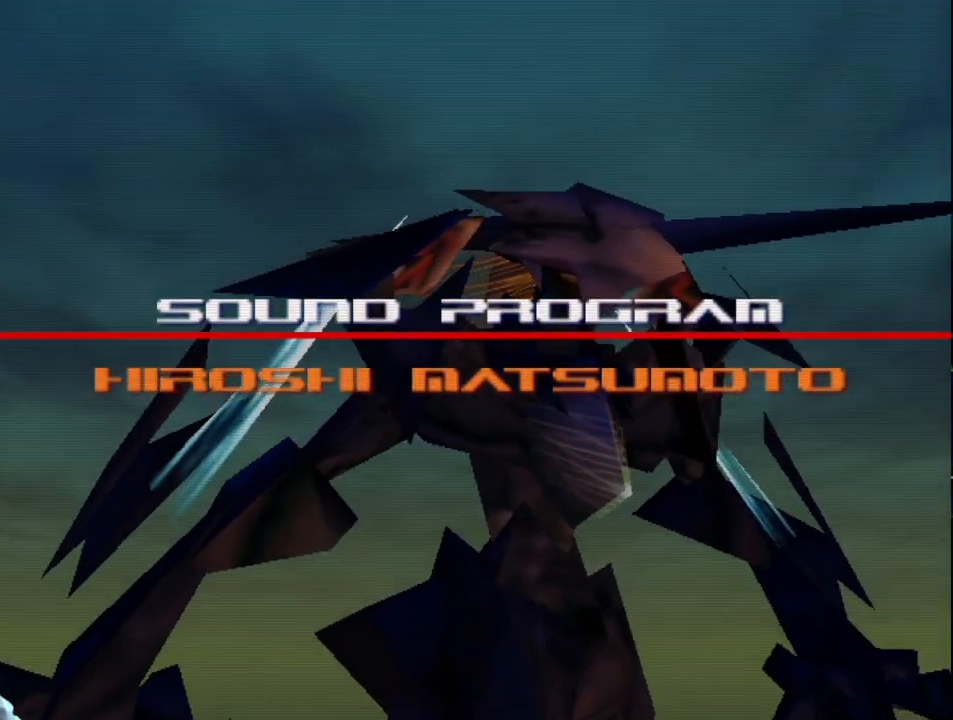
{"buttons": [], "left_stick": "center", "events": [[83, "START", "down"], [167, "START", "up"], [367, "START", "down"], [483, "START", "up"]]}
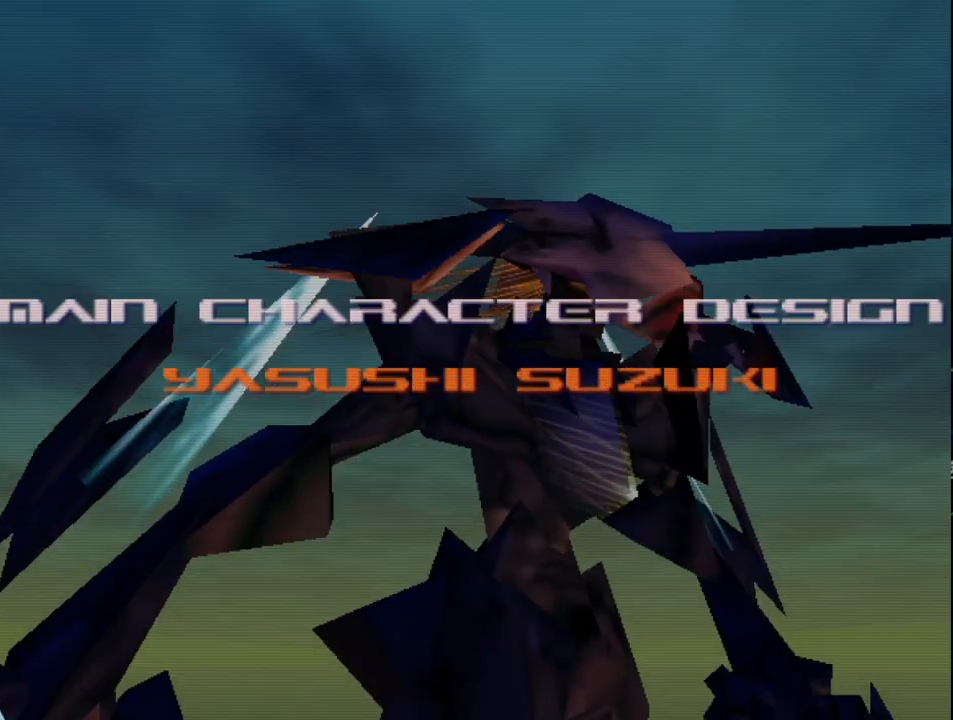
{"buttons": ["START"], "left_stick": "center", "events": [[150, "START", "down"]]}
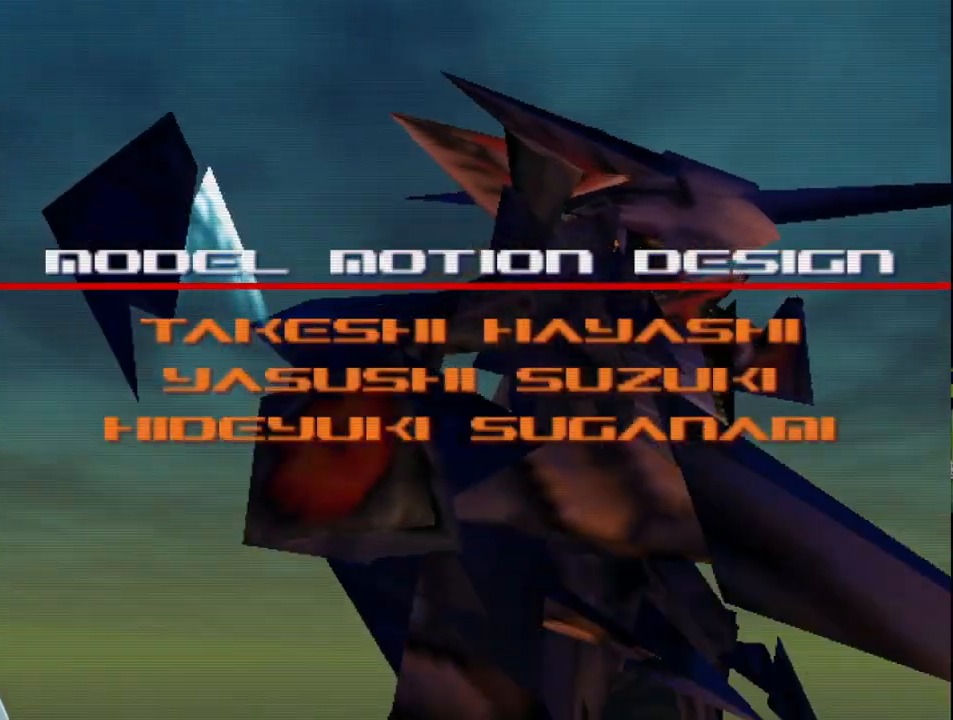
{"buttons": ["START"], "left_stick": "center", "events": []}
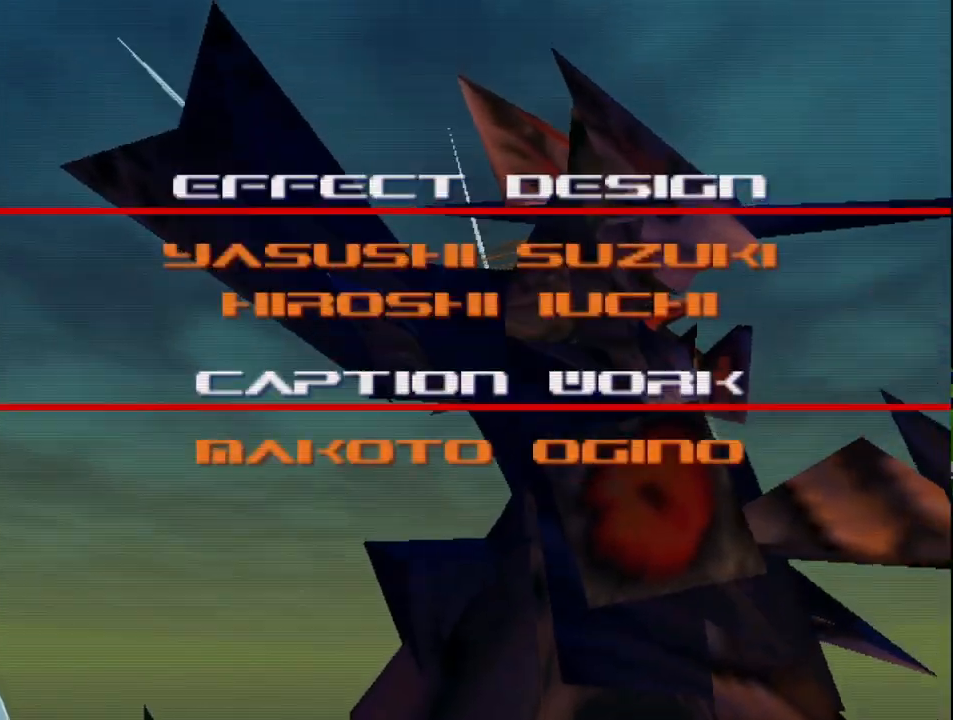
{"buttons": ["START"], "left_stick": "center", "events": []}
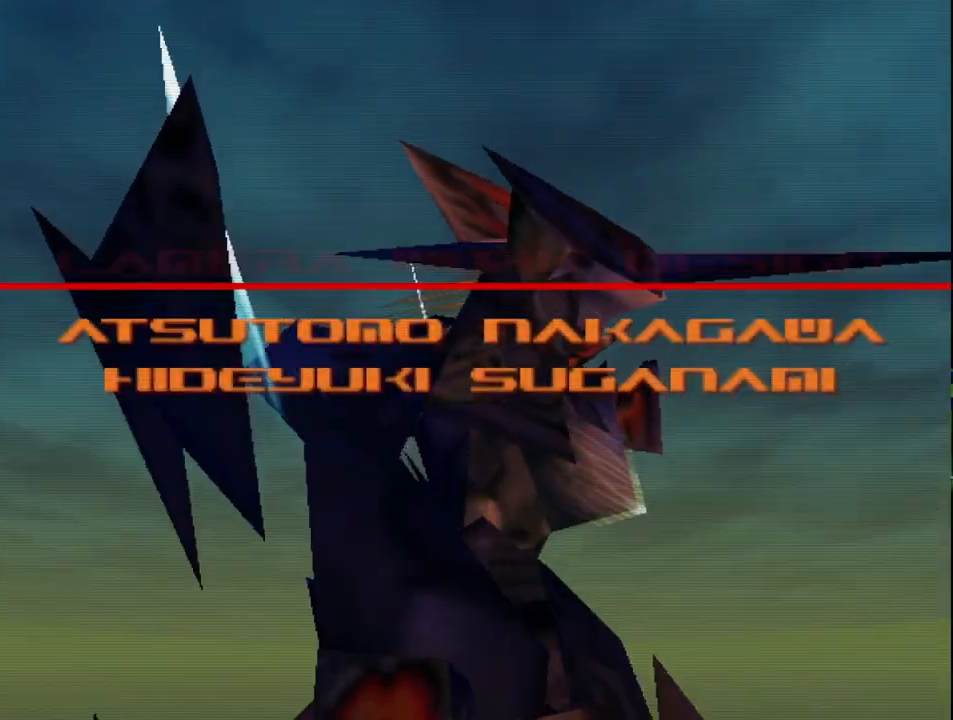
{"buttons": ["START"], "left_stick": "center", "events": [[217, "START", "up"], [467, "START", "down"]]}
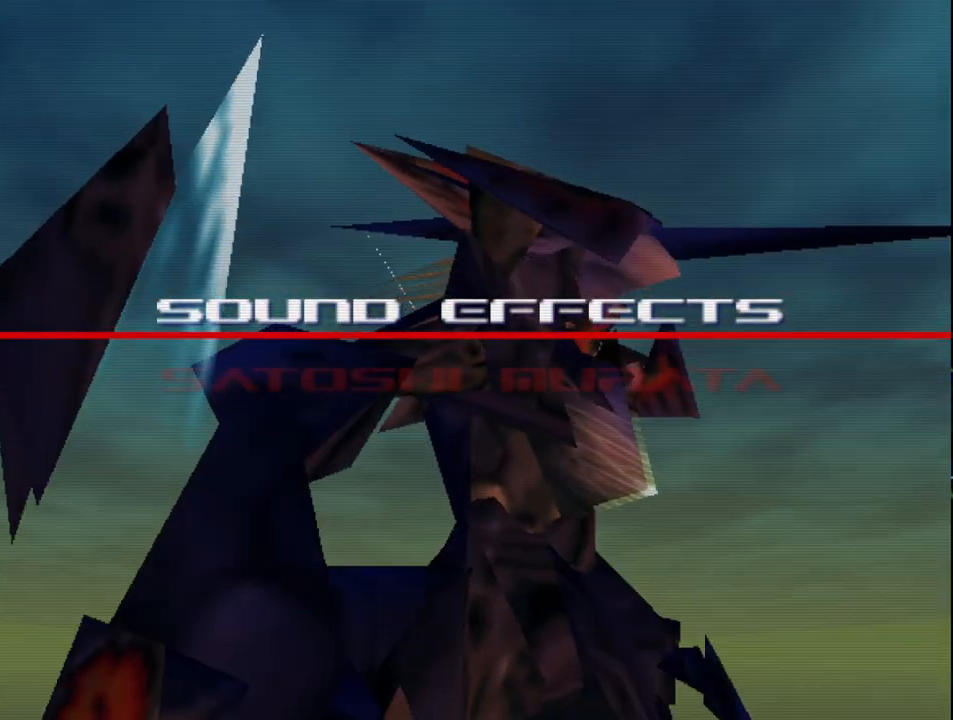
{"buttons": ["START"], "left_stick": "center", "events": []}
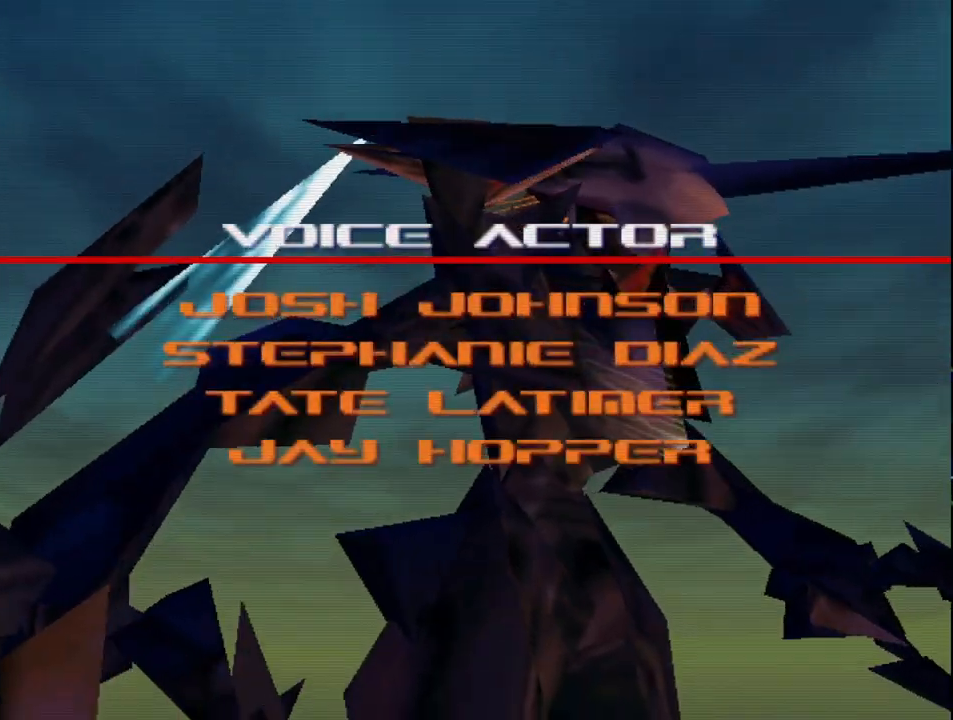
{"buttons": ["START"], "left_stick": "center", "events": []}
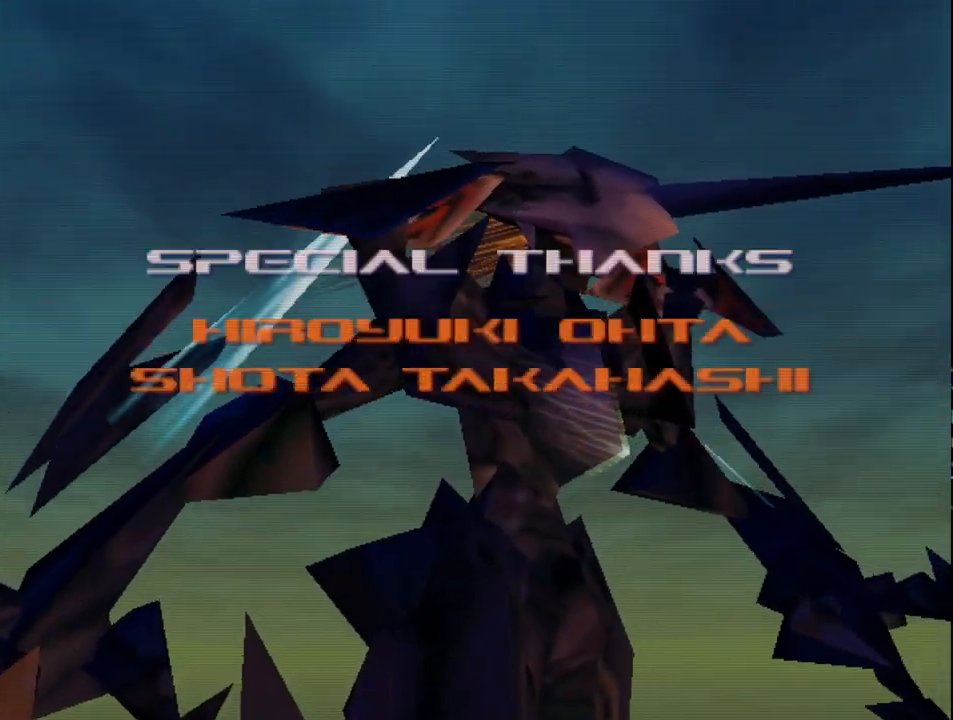
{"buttons": ["START"], "left_stick": "center", "events": []}
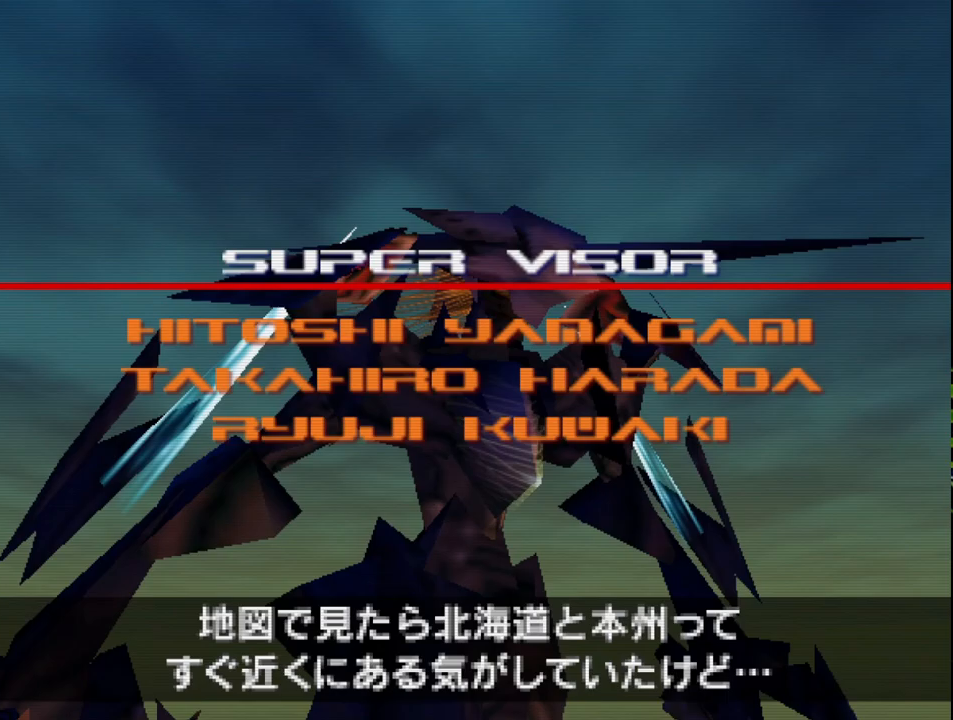
{"buttons": ["START"], "left_stick": "center", "events": []}
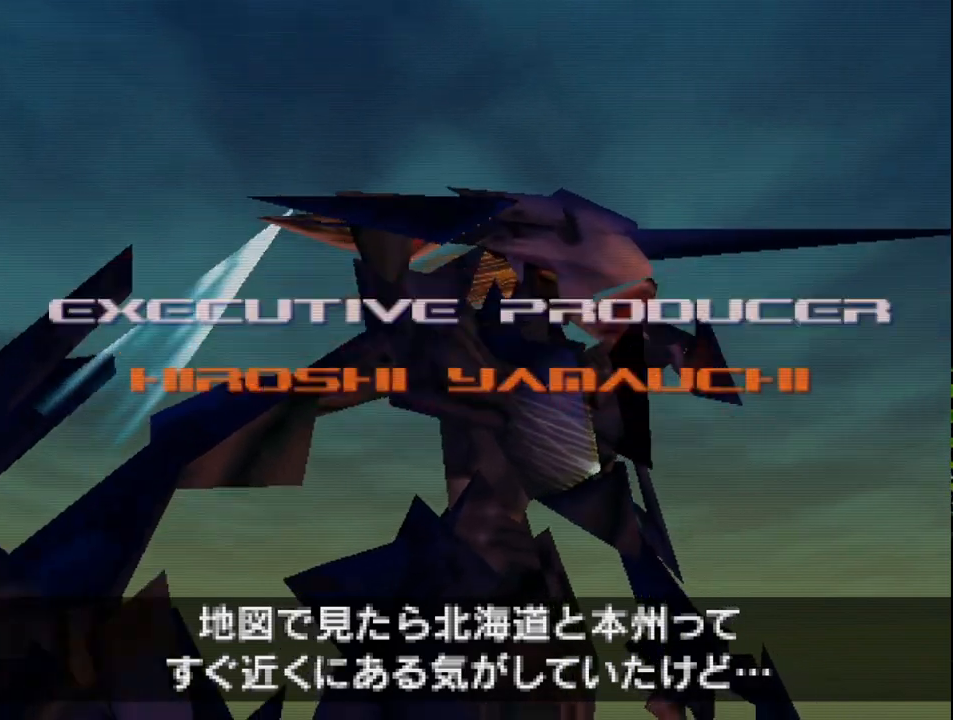
{"buttons": ["START"], "left_stick": "center", "events": []}